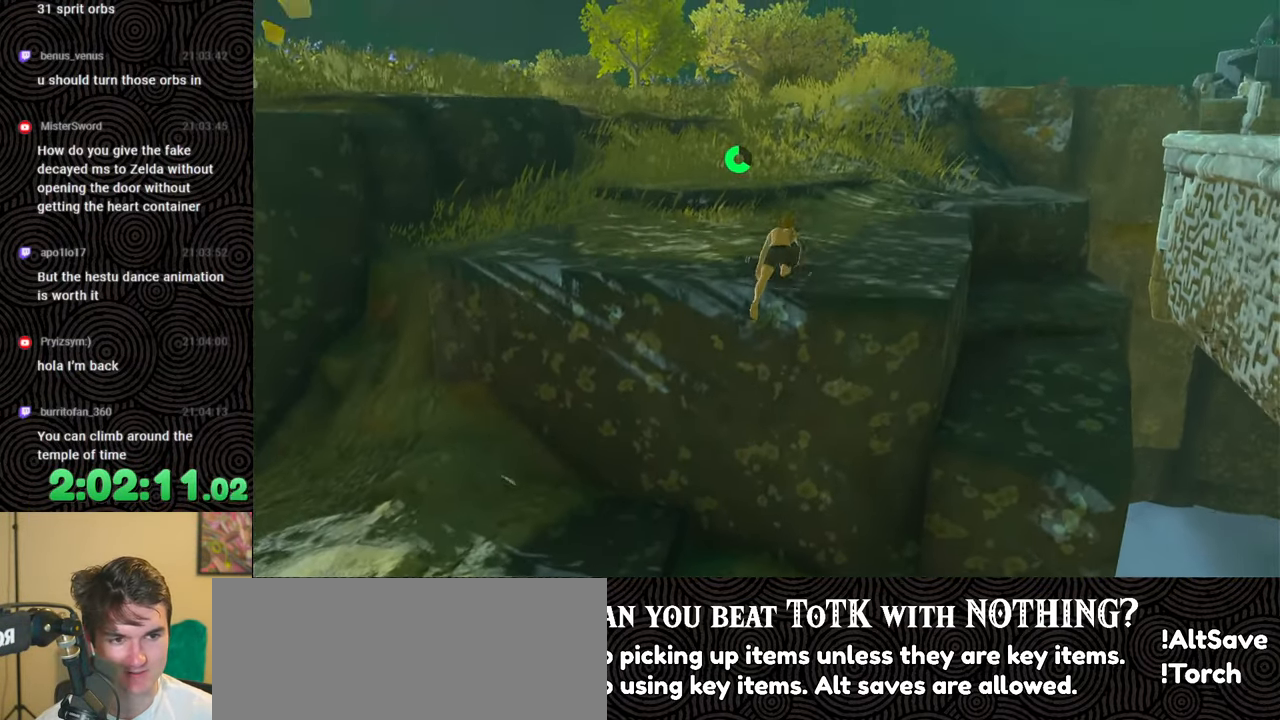
Gameplay with a controller (Nintendo layout); each line is a JSON object with the inputs held at the frame after it. "events" lists button and stick changes between this image and that frame as [ms after this image, input, new state], when the widget could be followed in between. Not read: L3 R3.
{"buttons": ["B"], "left_stick": "up", "right_stick": "up", "events": [[200, "B", "down"], [233, "right_stick", "up"], [450, "left_stick", "up"]]}
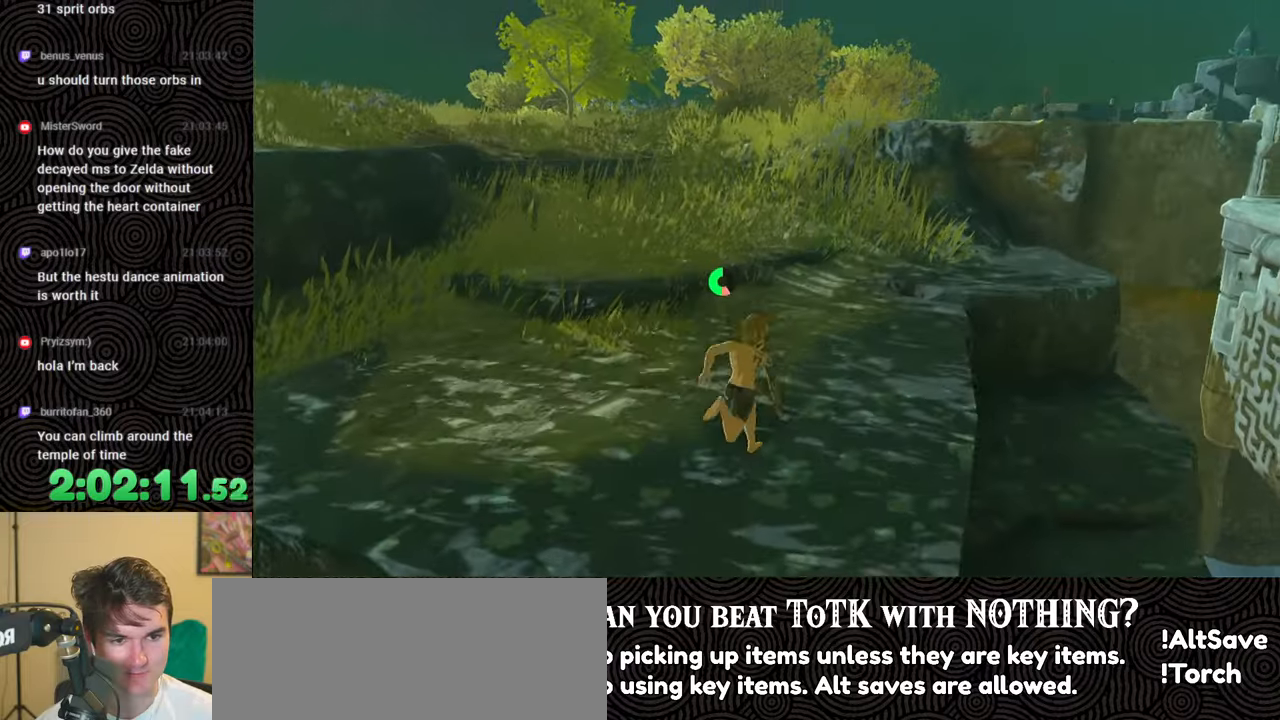
{"buttons": ["B"], "left_stick": "up", "right_stick": "center", "events": [[117, "right_stick", "center"]]}
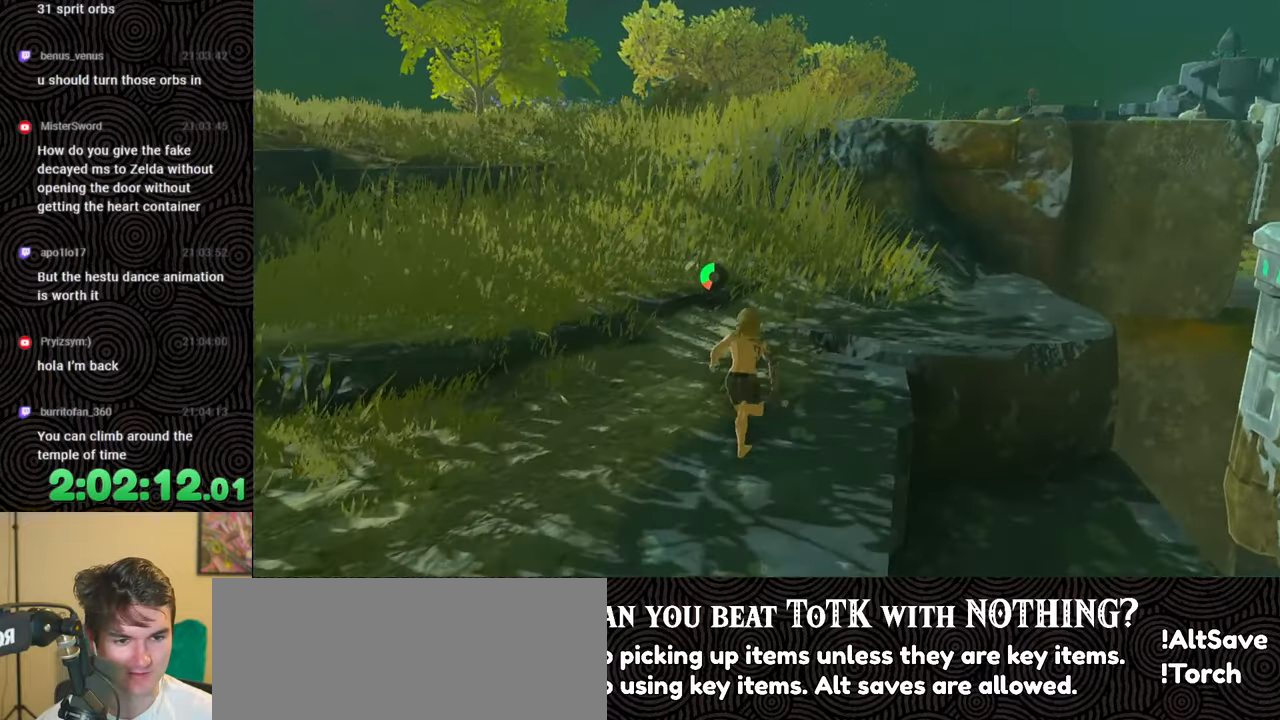
{"buttons": [], "left_stick": "up", "right_stick": "center", "events": [[167, "B", "up"]]}
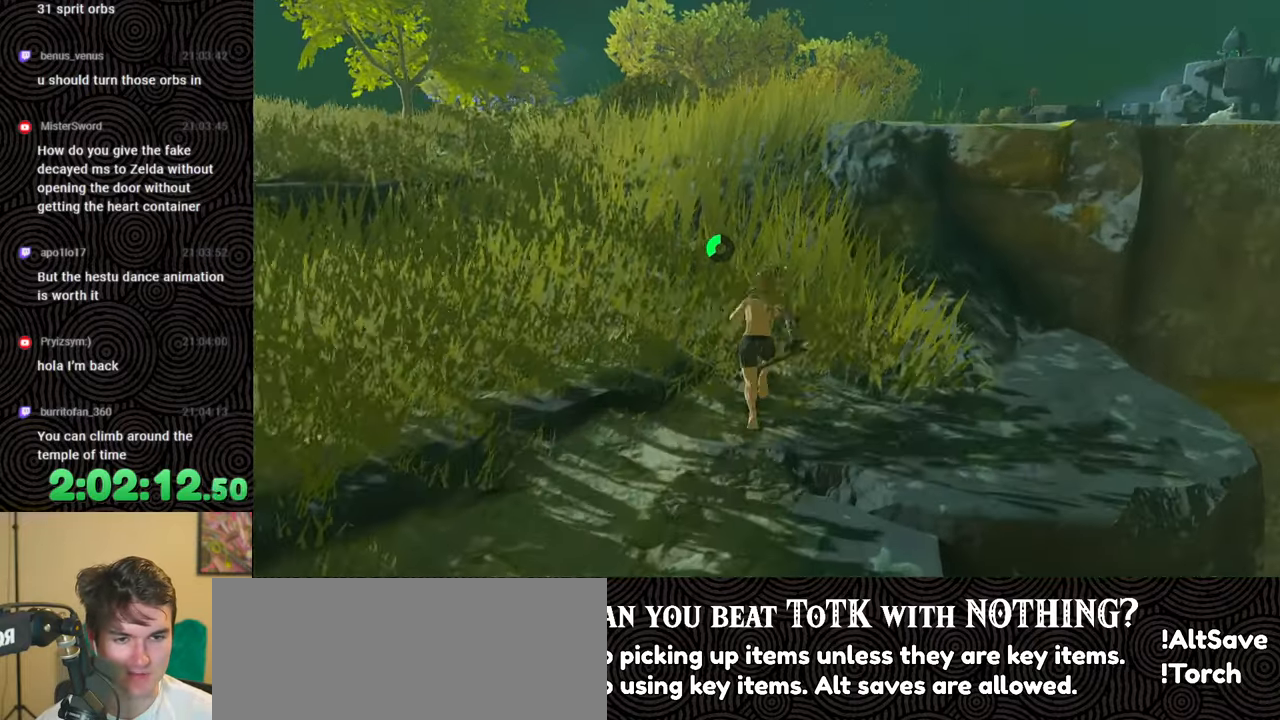
{"buttons": [], "left_stick": "up", "right_stick": "center", "events": []}
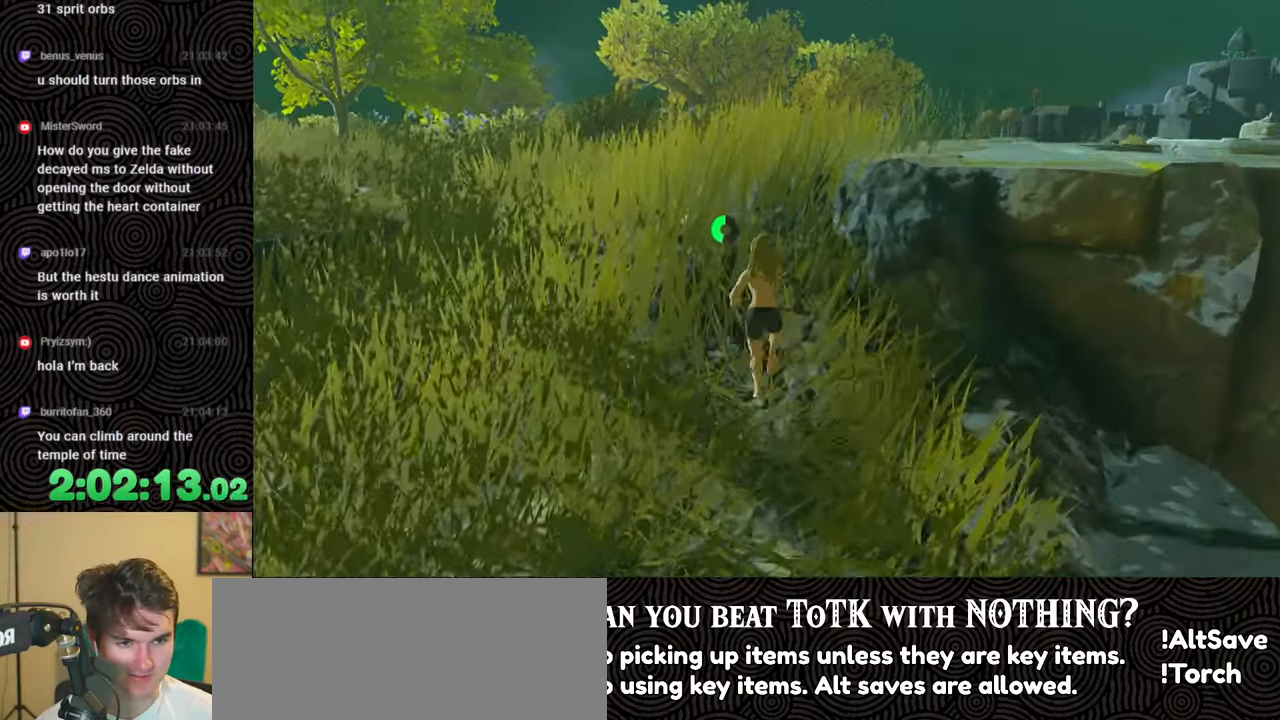
{"buttons": [], "left_stick": "up", "right_stick": "down-right", "events": [[300, "right_stick", "right"], [500, "right_stick", "down-right"]]}
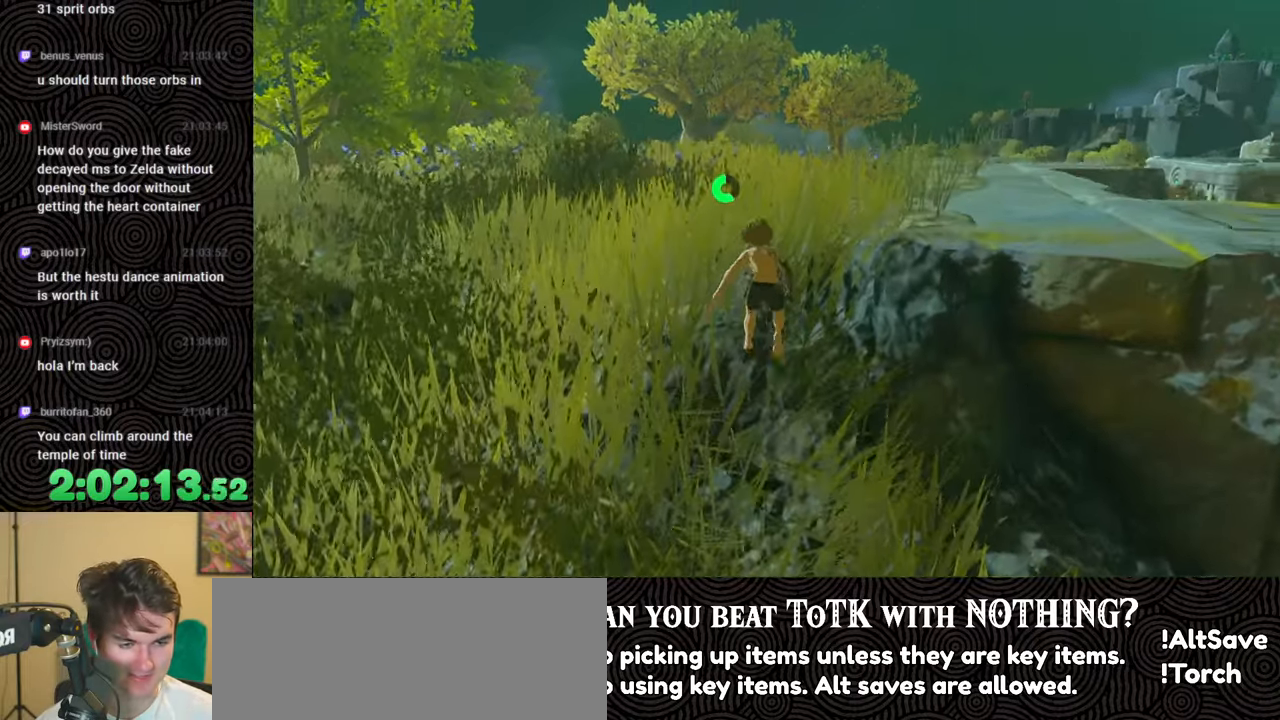
{"buttons": [], "left_stick": "up", "right_stick": "down-right", "events": []}
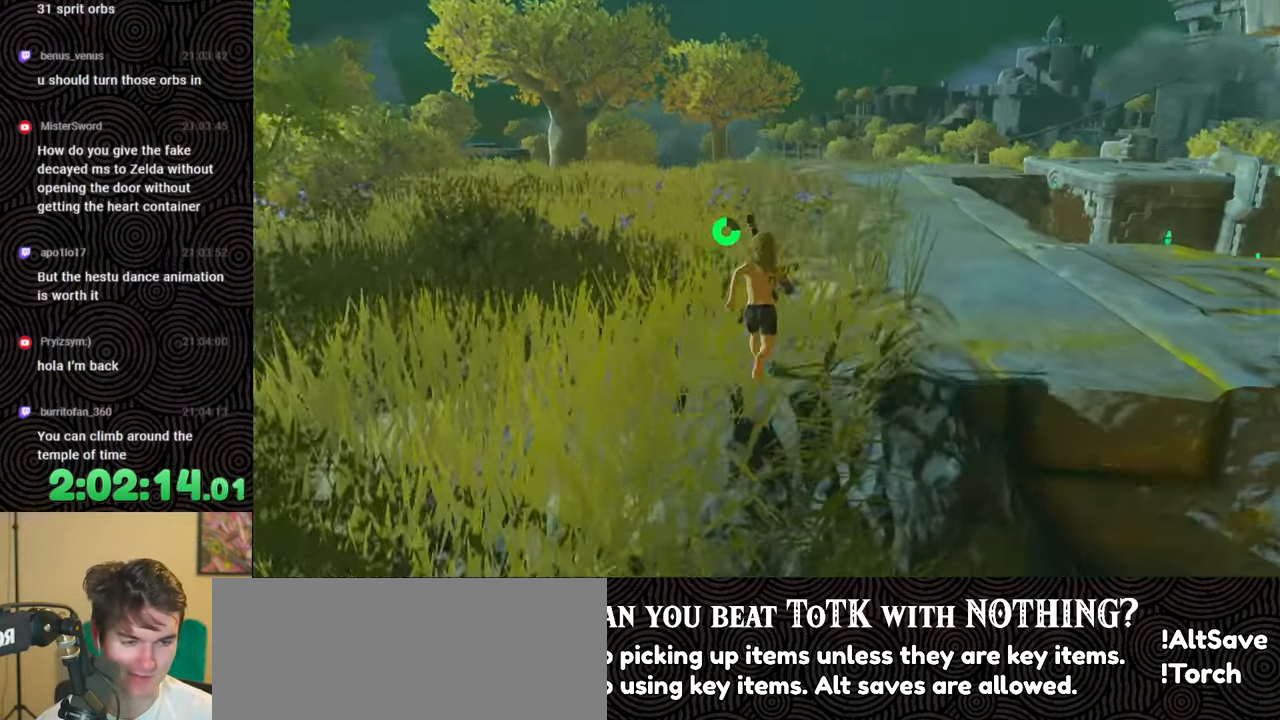
{"buttons": [], "left_stick": "up", "right_stick": "center", "events": [[317, "right_stick", "down"], [483, "right_stick", "center"]]}
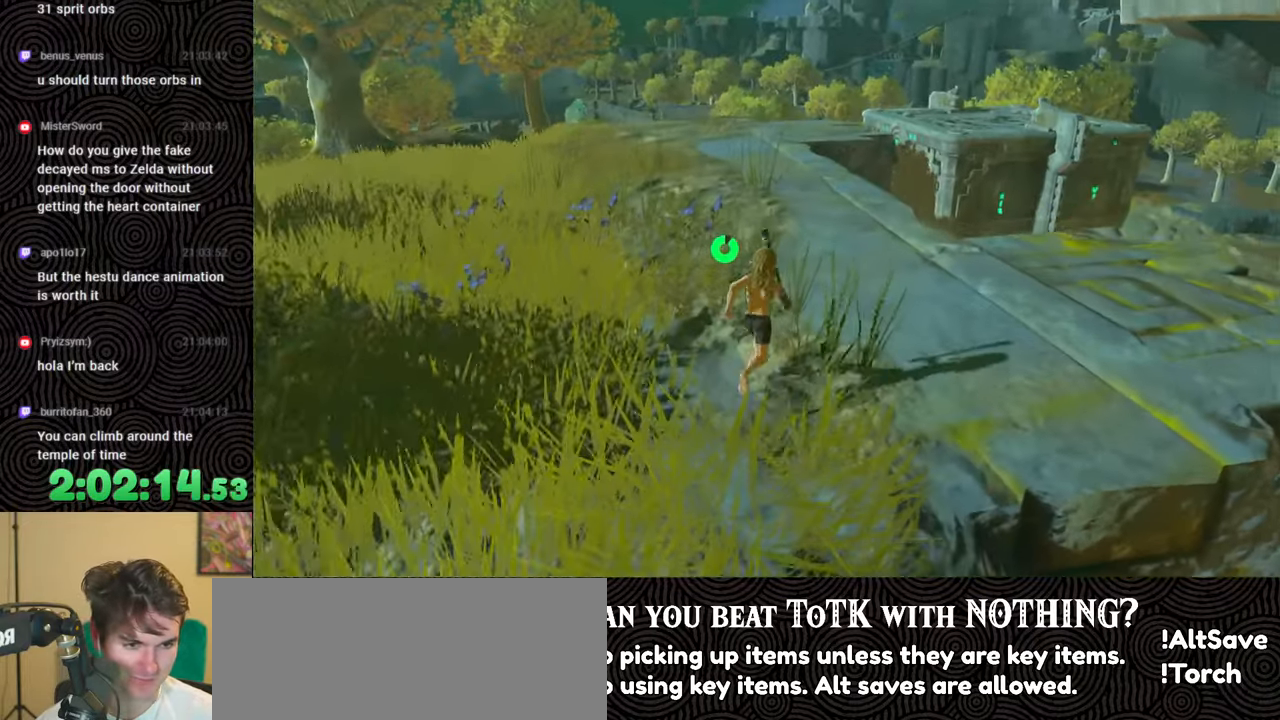
{"buttons": ["B"], "left_stick": "up", "right_stick": "center", "events": [[83, "B", "down"]]}
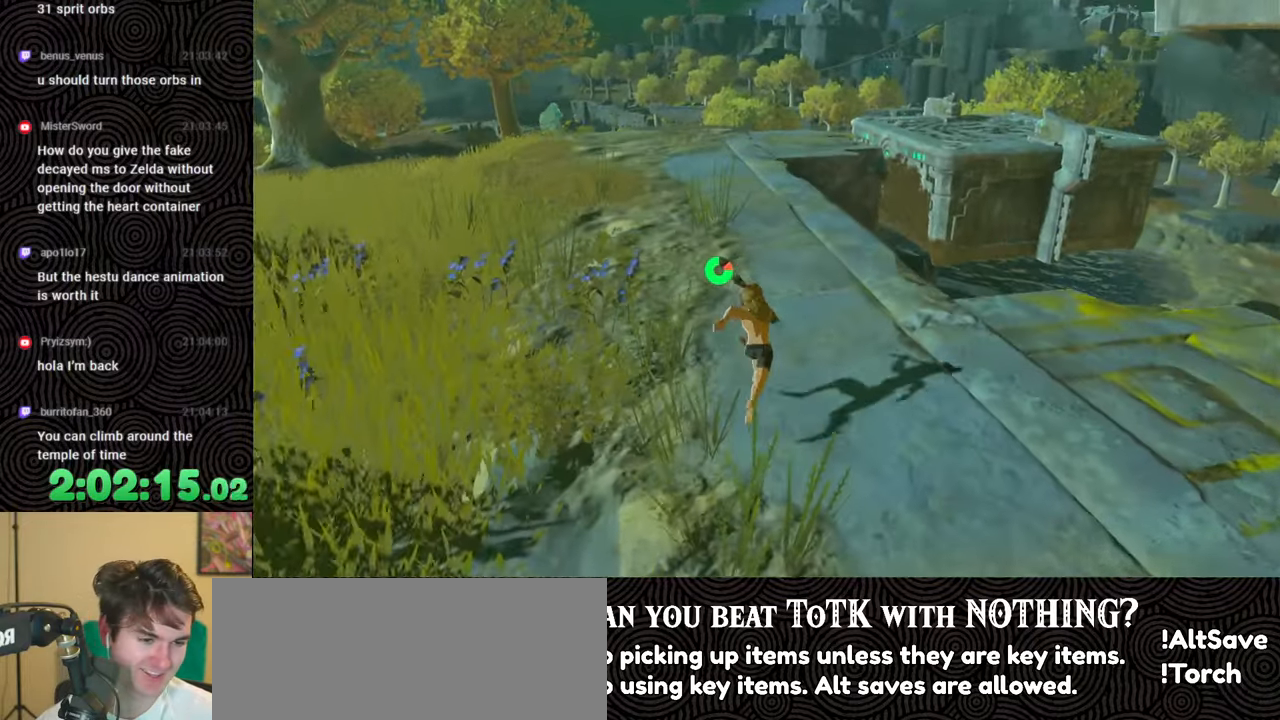
{"buttons": ["B"], "left_stick": "up", "right_stick": "center", "events": []}
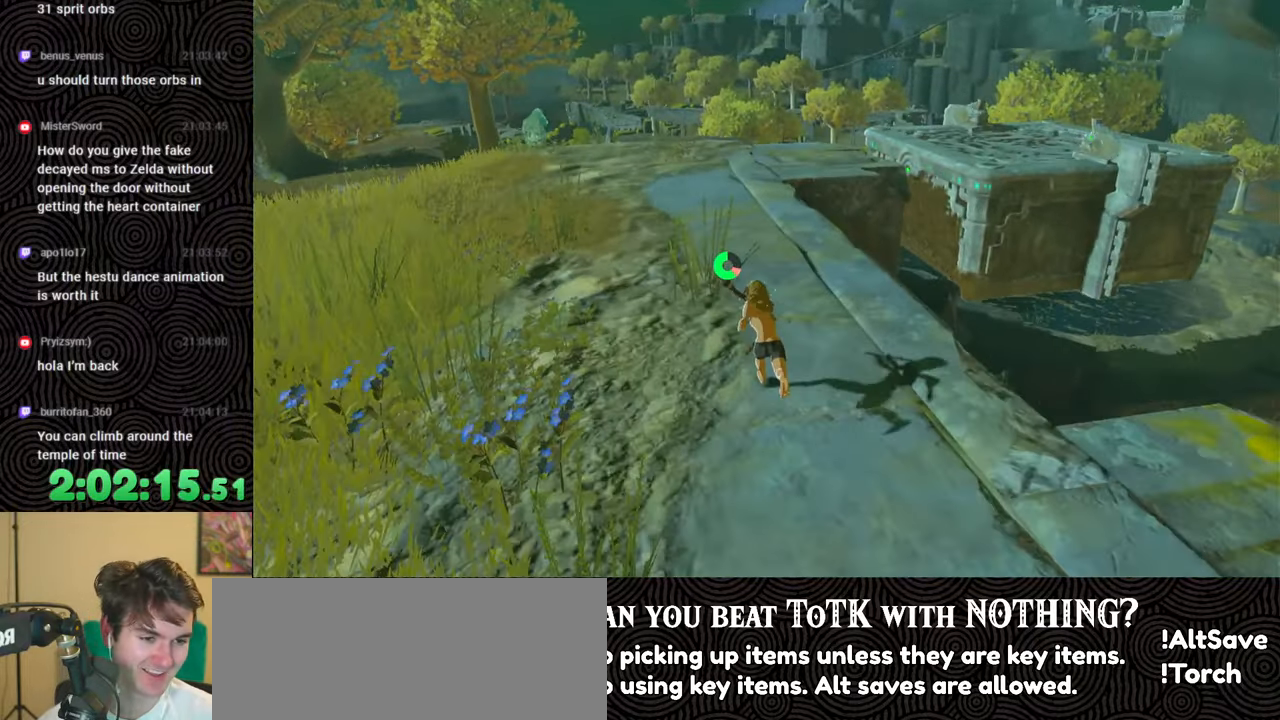
{"buttons": ["B"], "left_stick": "up", "right_stick": "center", "events": []}
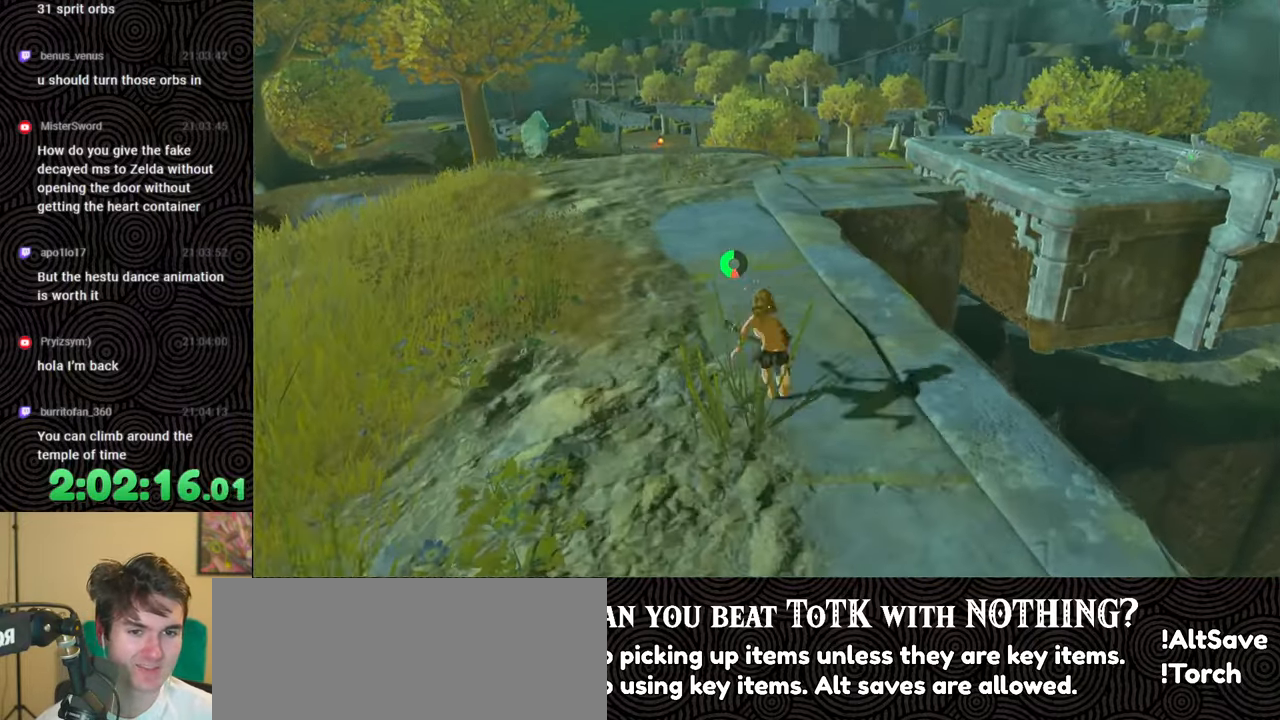
{"buttons": [], "left_stick": "up", "right_stick": "center", "events": [[83, "B", "up"]]}
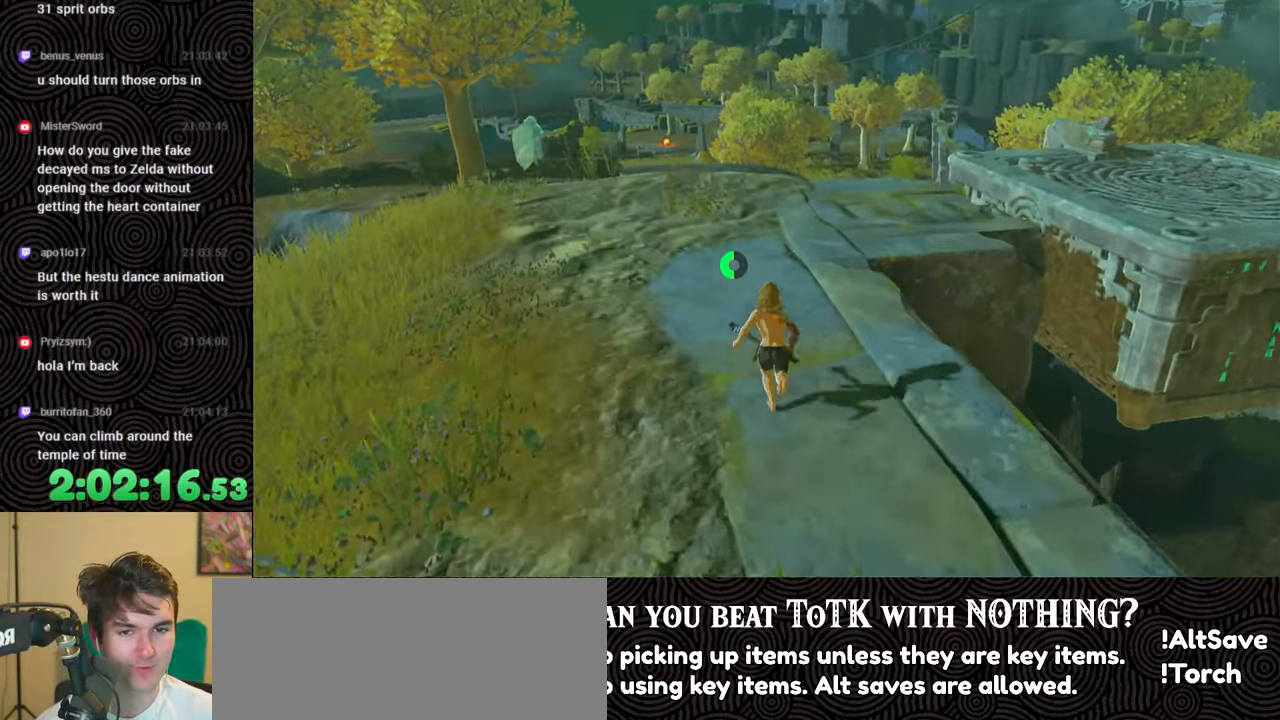
{"buttons": [], "left_stick": "up", "right_stick": "down-left", "events": [[350, "right_stick", "down-left"]]}
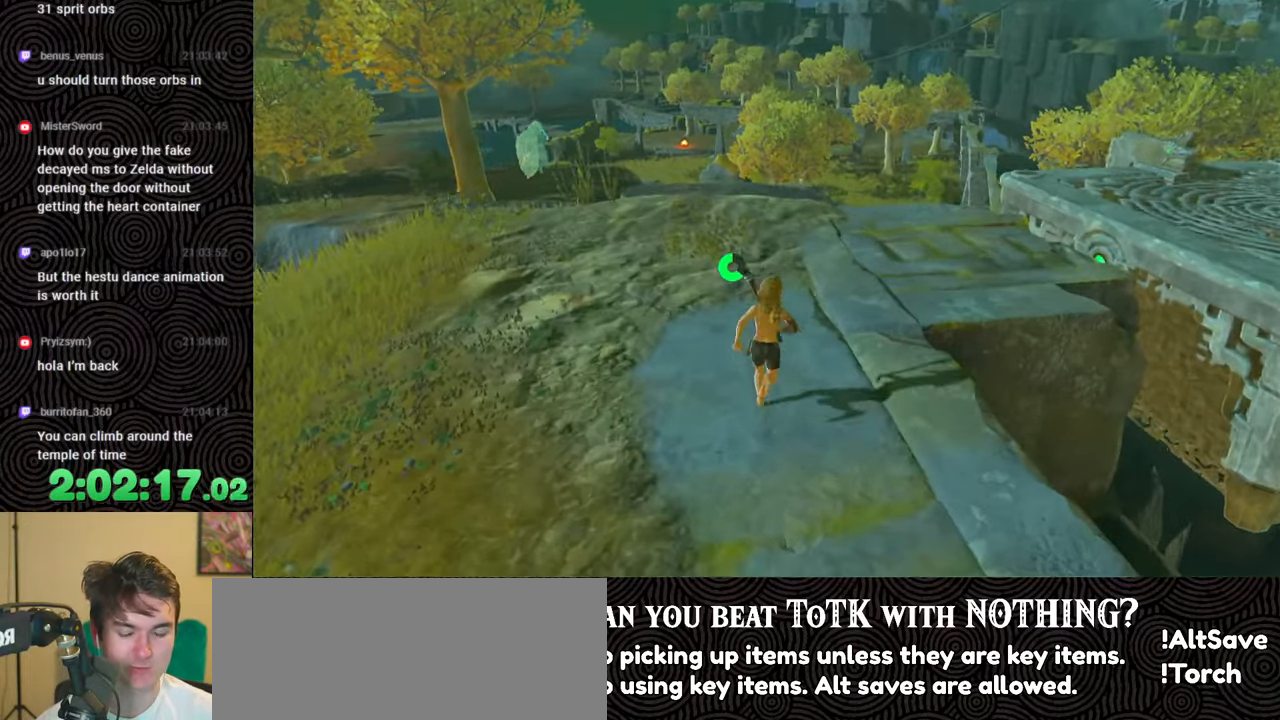
{"buttons": [], "left_stick": "up", "right_stick": "down", "events": [[300, "right_stick", "down"]]}
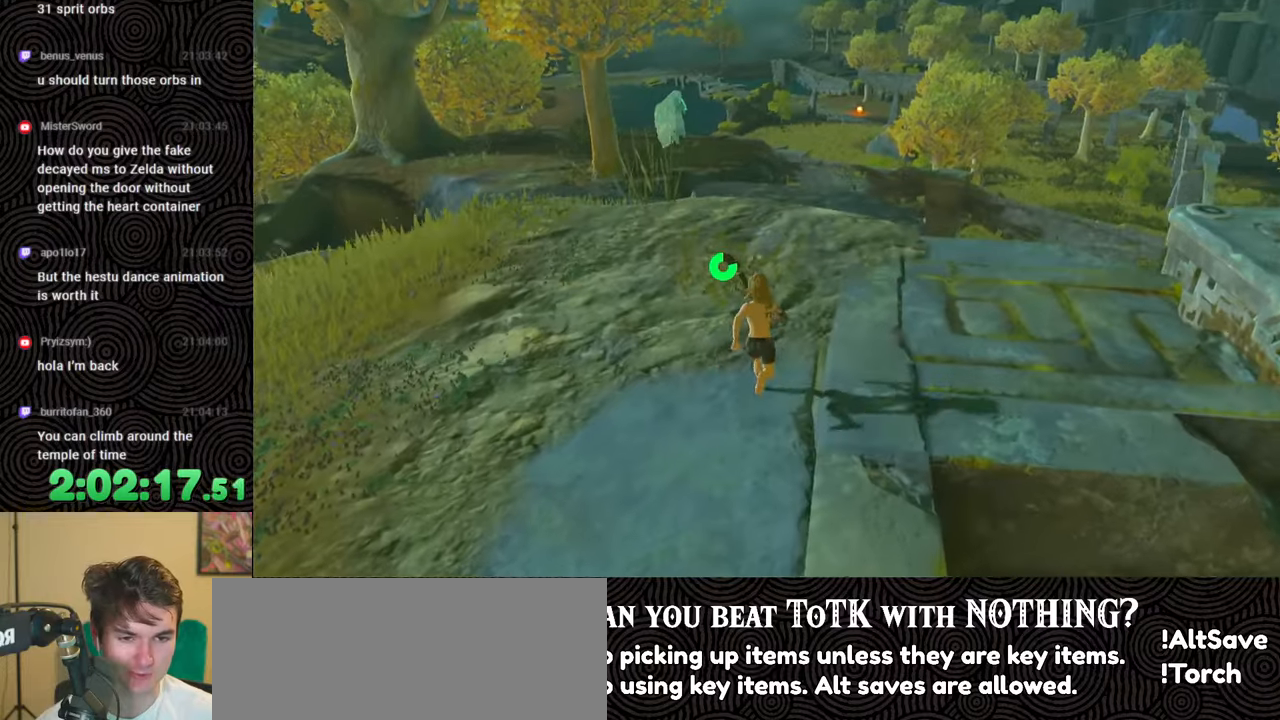
{"buttons": ["B"], "left_stick": "up", "right_stick": "down", "events": [[333, "right_stick", "center"], [483, "B", "down"], [483, "right_stick", "down"]]}
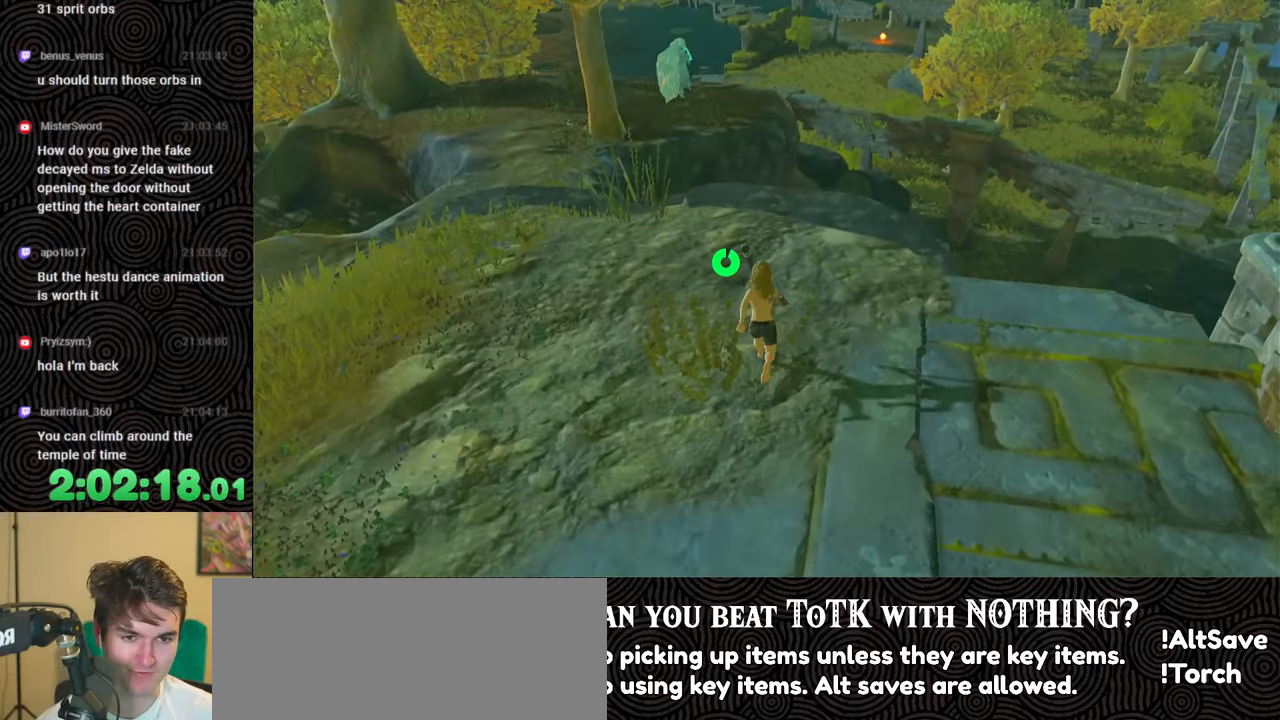
{"buttons": ["B"], "left_stick": "up-left", "right_stick": "down", "events": [[83, "left_stick", "up-left"]]}
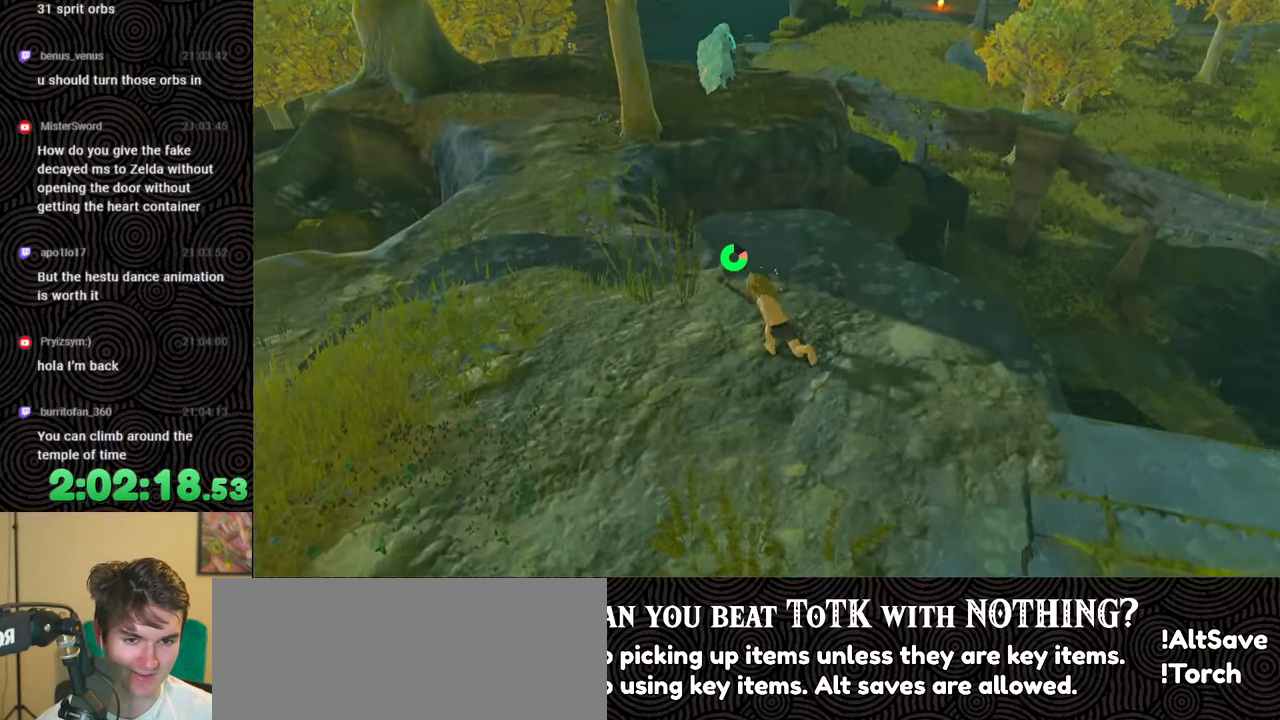
{"buttons": [], "left_stick": "up", "right_stick": "center", "events": [[167, "B", "up"], [217, "right_stick", "center"], [267, "X", "down"], [317, "left_stick", "up"], [433, "X", "up"]]}
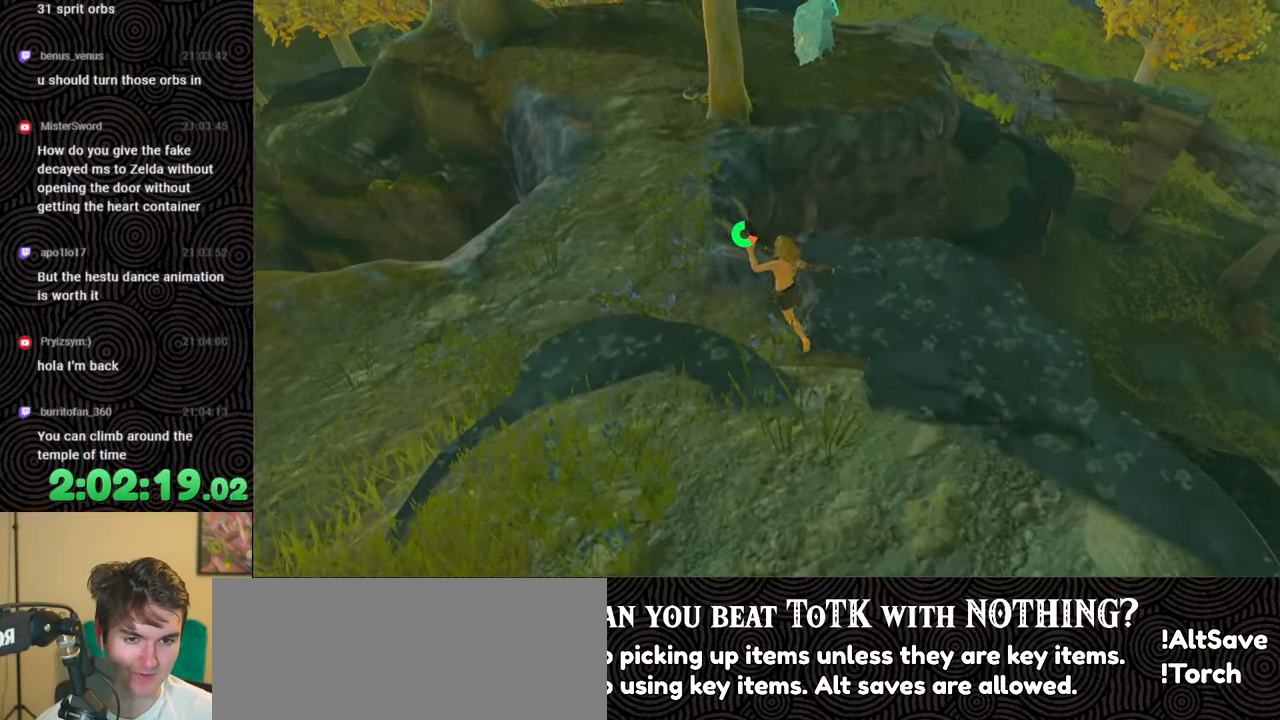
{"buttons": [], "left_stick": "up", "right_stick": "center", "events": []}
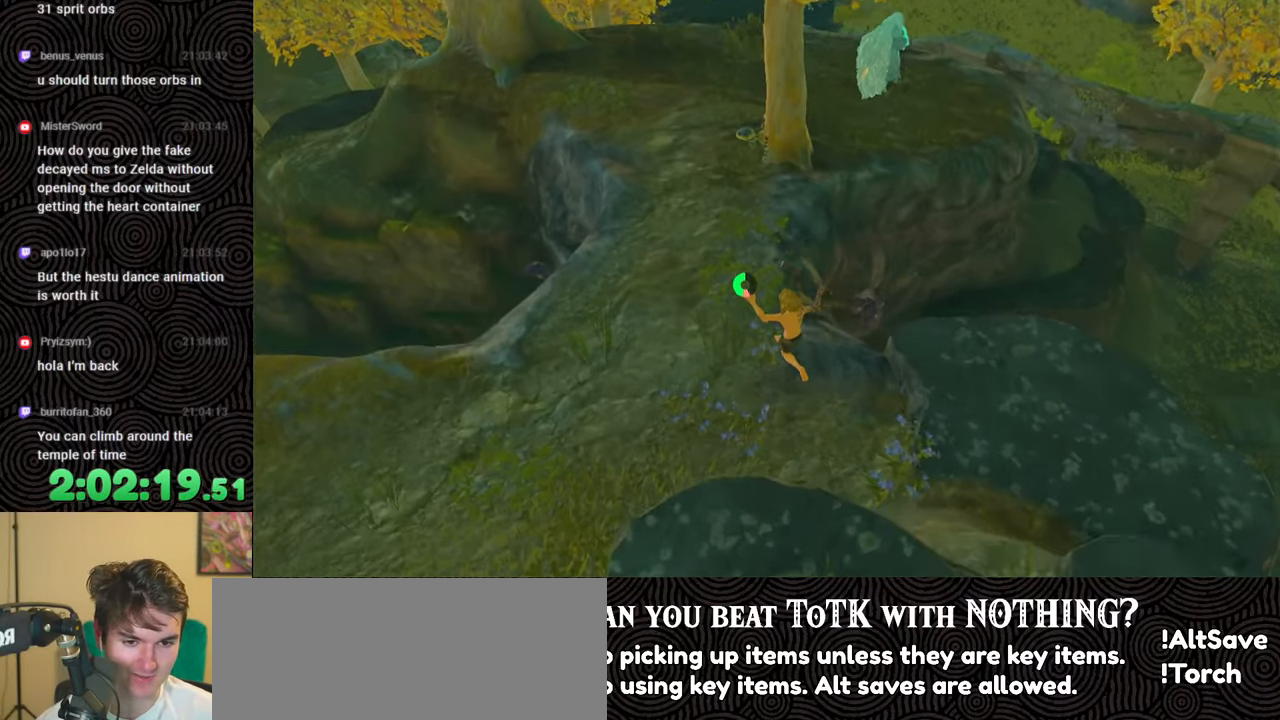
{"buttons": [], "left_stick": "up", "right_stick": "up", "events": [[200, "right_stick", "up-right"], [450, "right_stick", "up"]]}
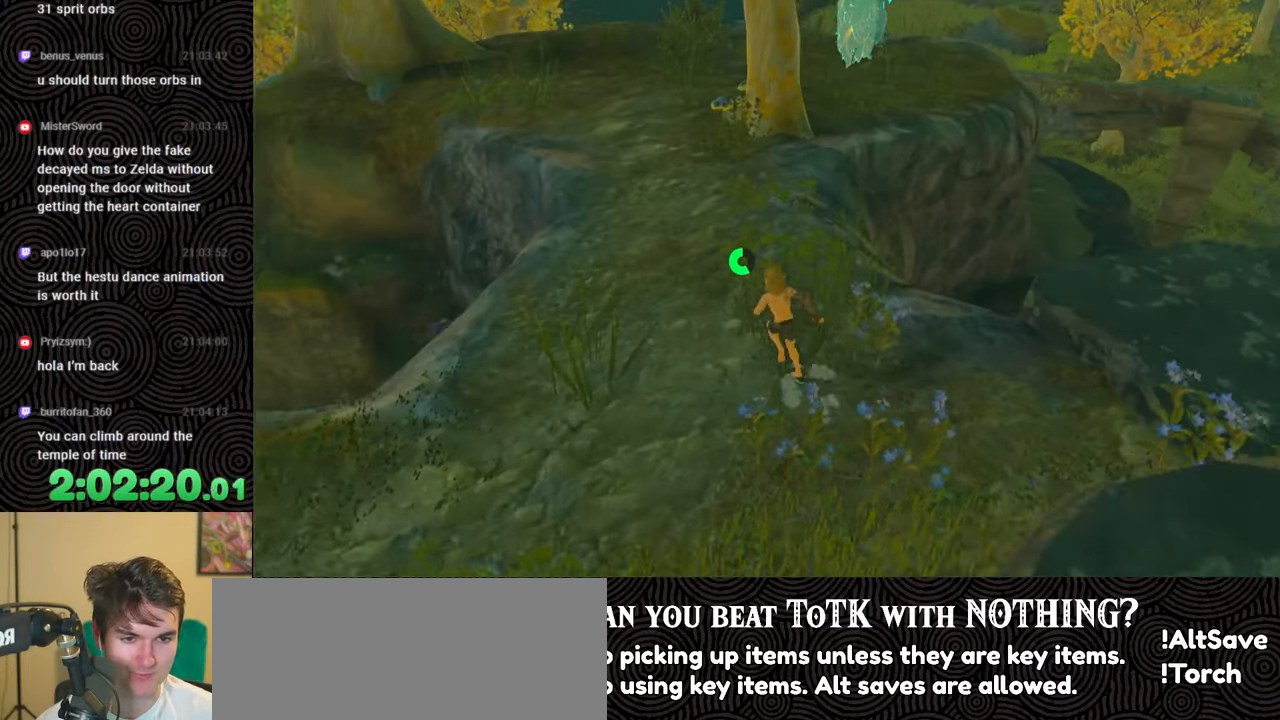
{"buttons": [], "left_stick": "up", "right_stick": "center", "events": [[250, "right_stick", "center"]]}
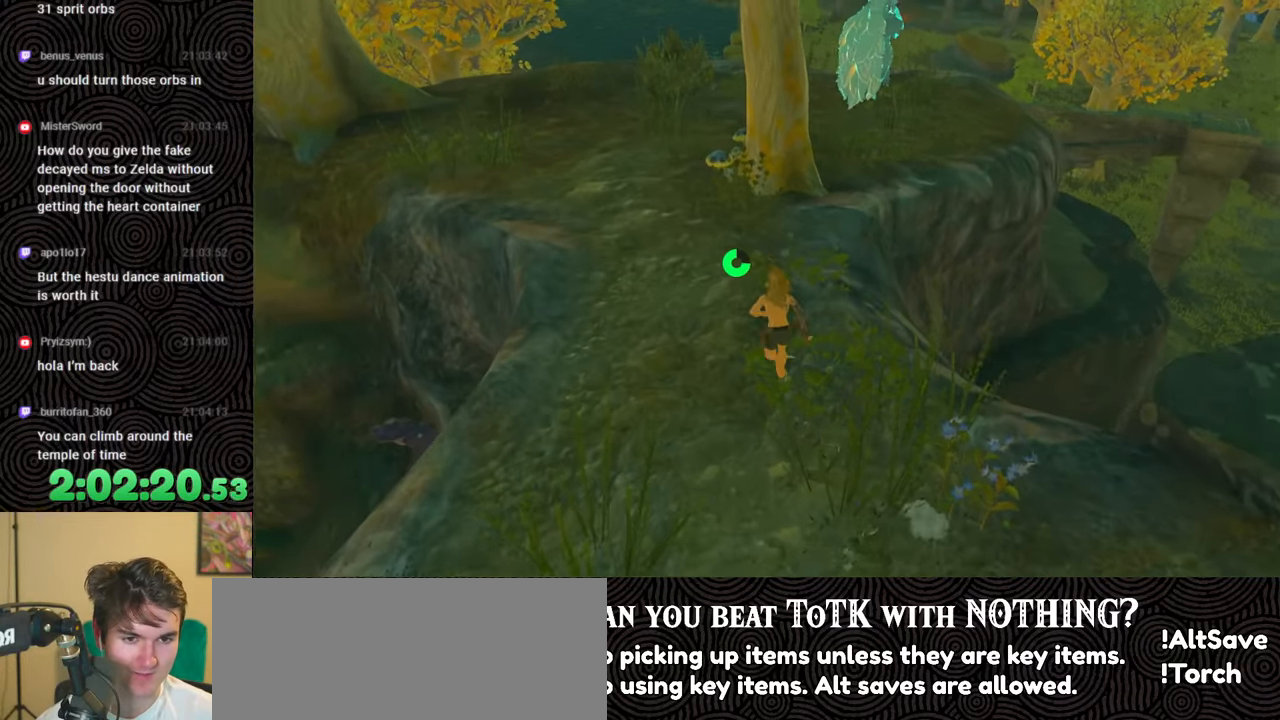
{"buttons": [], "left_stick": "up", "right_stick": "up", "events": [[233, "right_stick", "up"]]}
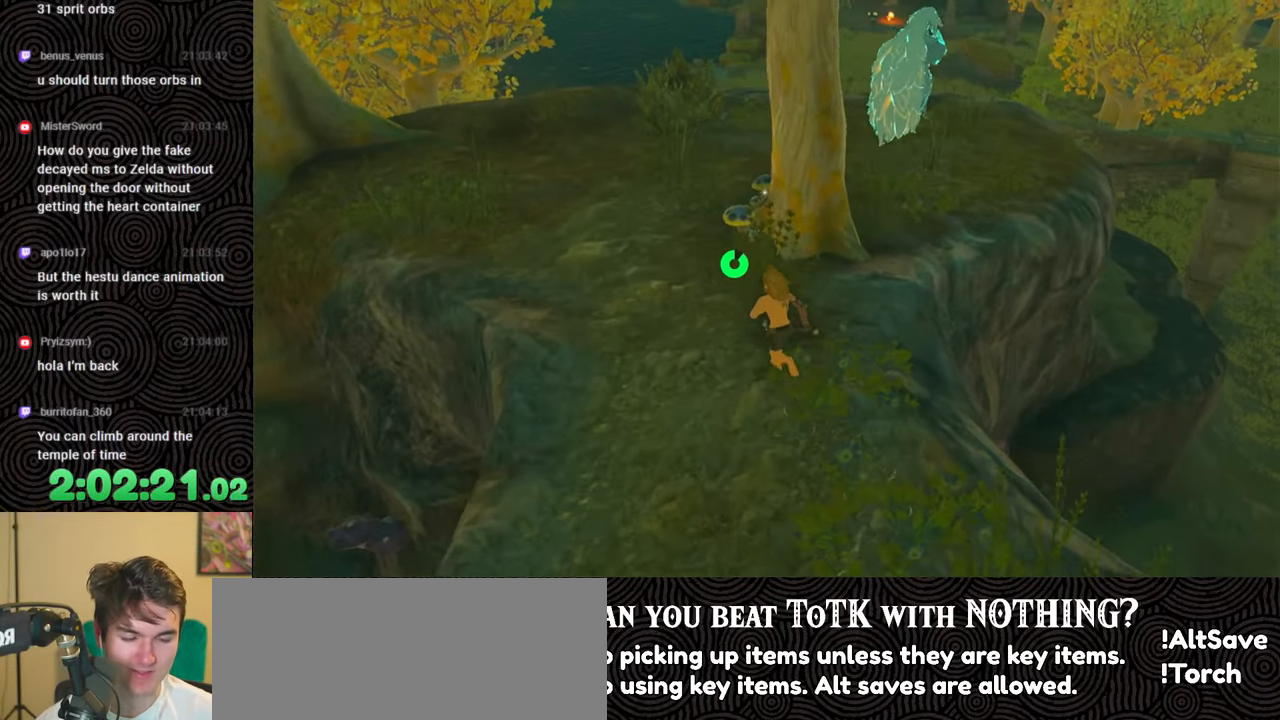
{"buttons": [], "left_stick": "up", "right_stick": "up-right", "events": [[333, "right_stick", "up-right"]]}
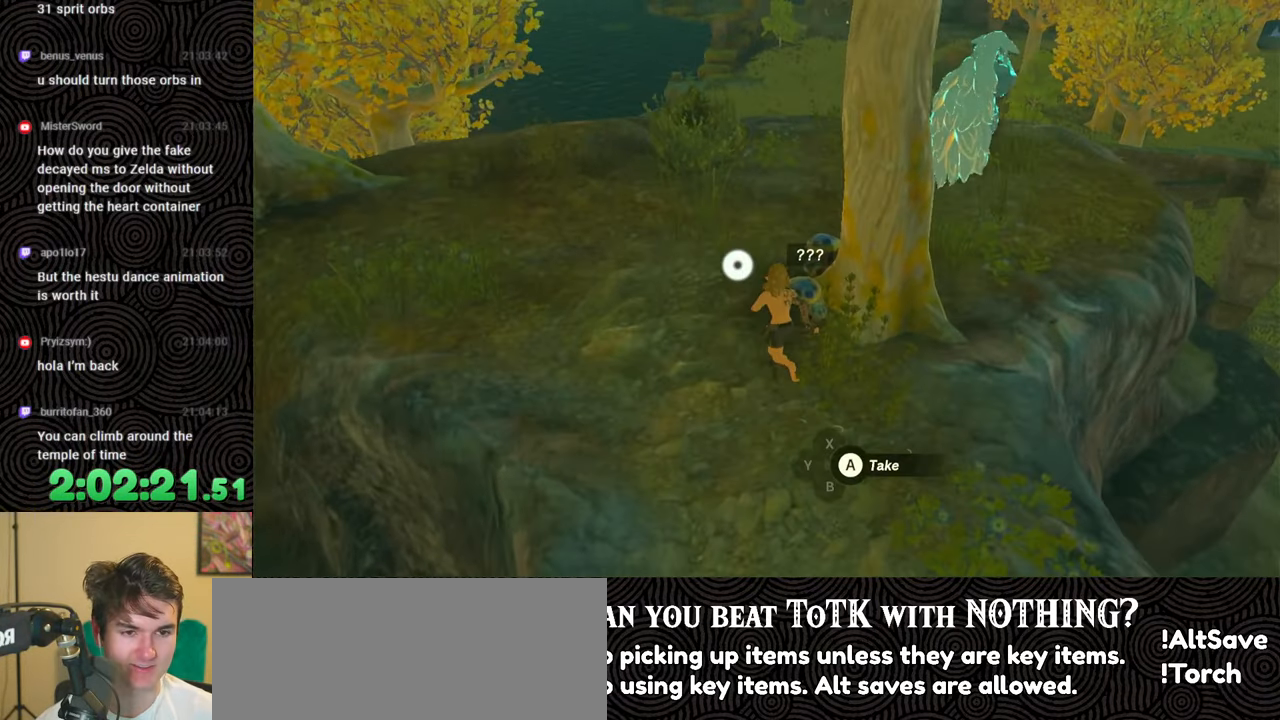
{"buttons": [], "left_stick": "up", "right_stick": "center", "events": [[400, "right_stick", "center"]]}
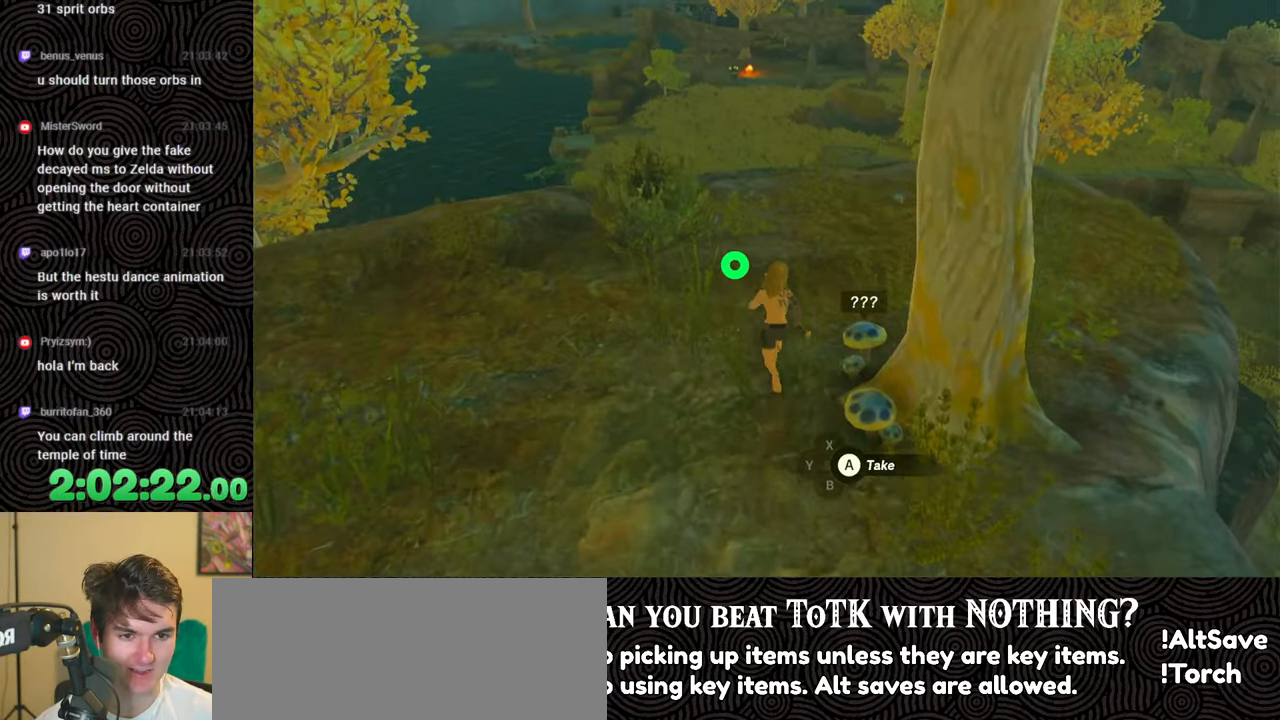
{"buttons": ["B"], "left_stick": "up", "right_stick": "center", "events": [[433, "B", "down"]]}
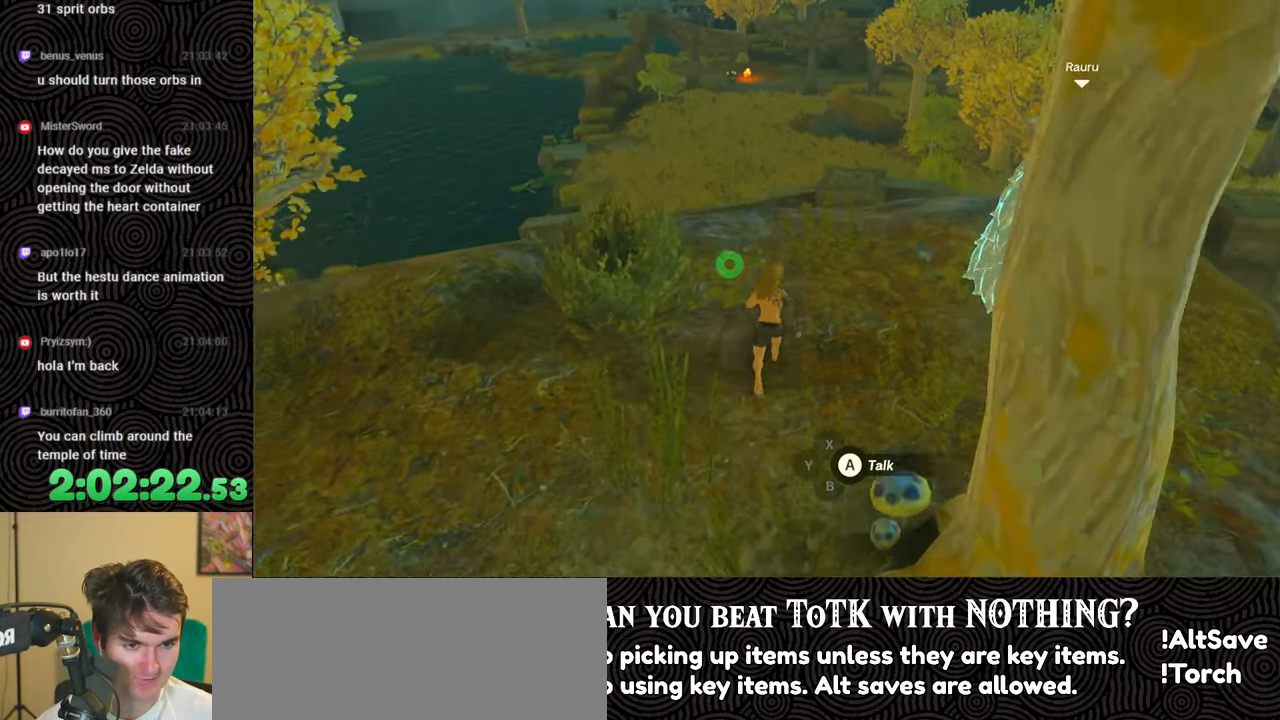
{"buttons": [], "left_stick": "up-right", "right_stick": "down", "events": [[133, "right_stick", "down"], [317, "left_stick", "up-right"], [333, "B", "up"]]}
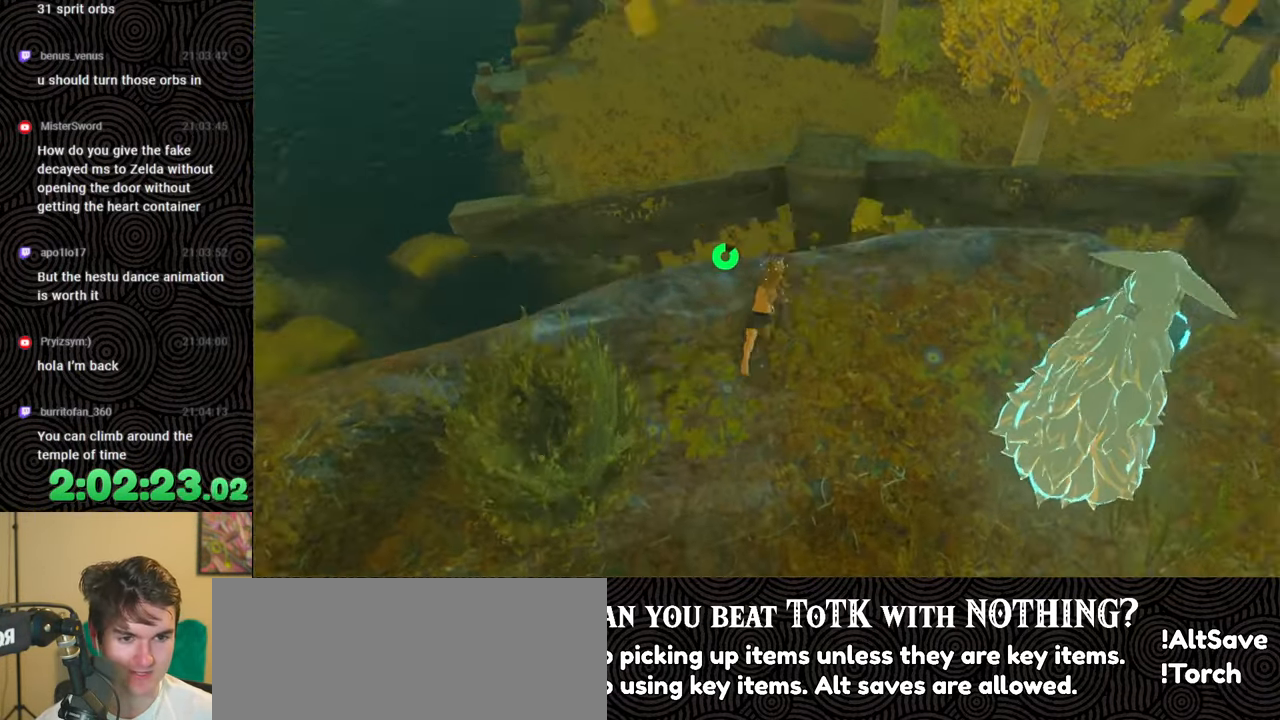
{"buttons": [], "left_stick": "up-right", "right_stick": "down-right", "events": [[250, "right_stick", "down-right"]]}
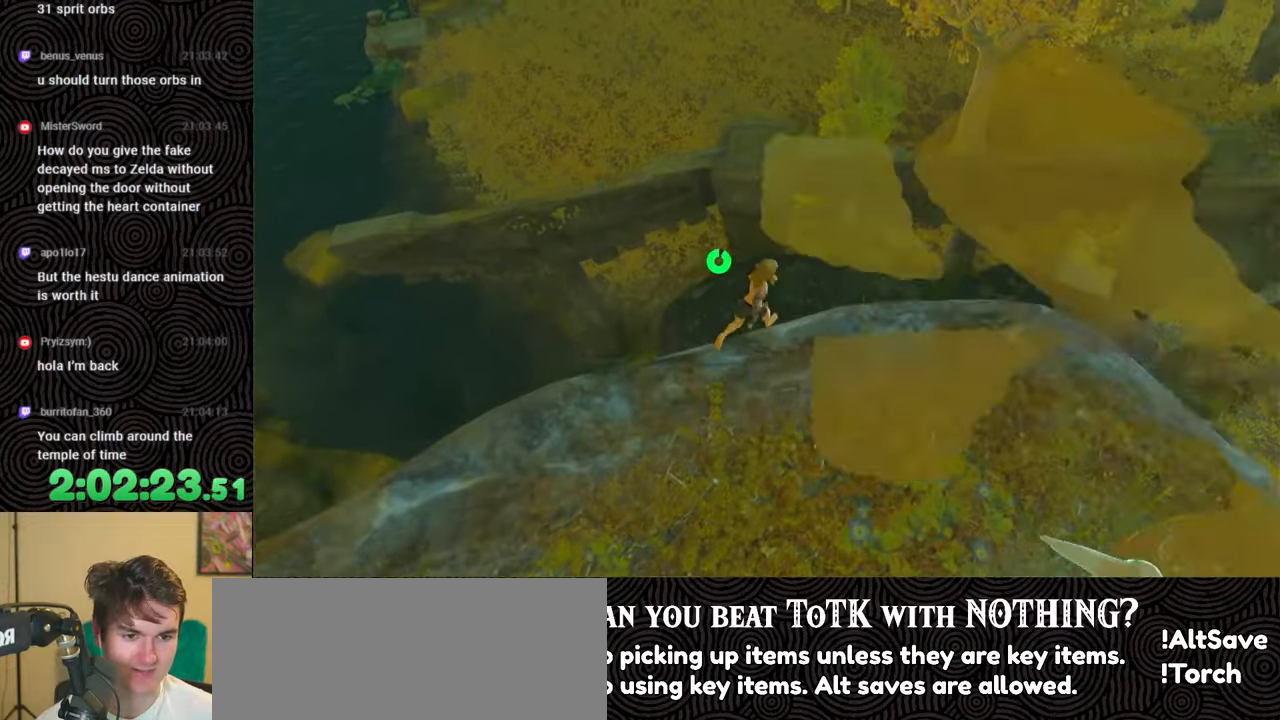
{"buttons": [], "left_stick": "up", "right_stick": "right", "events": [[217, "right_stick", "right"], [317, "left_stick", "up"]]}
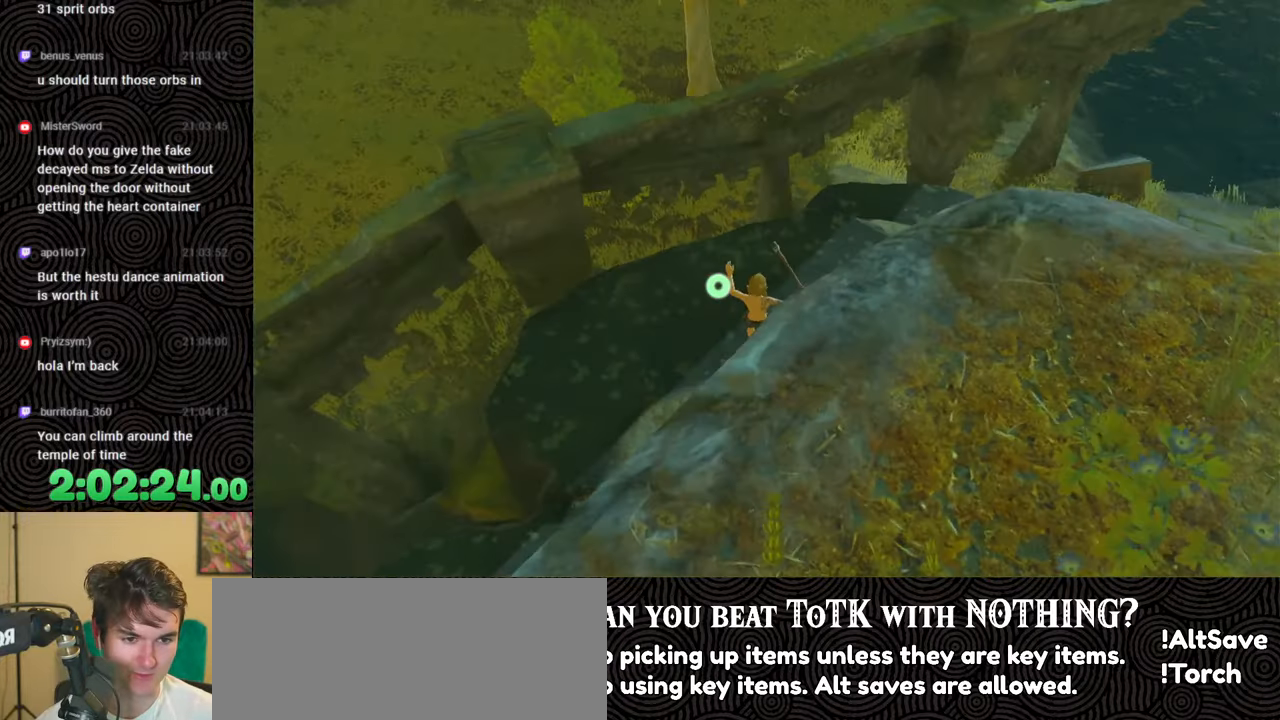
{"buttons": ["B"], "left_stick": "up-left", "right_stick": "up-left", "events": [[50, "right_stick", "up-left"], [233, "left_stick", "up-left"], [300, "B", "down"]]}
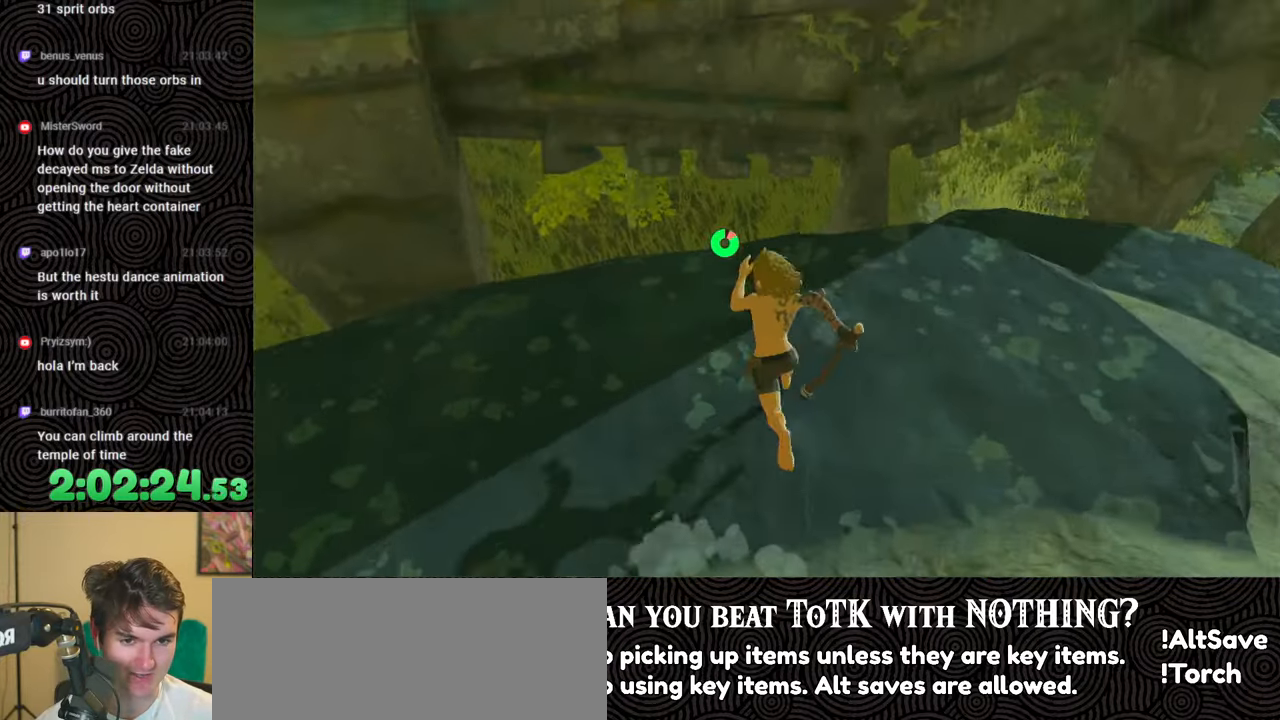
{"buttons": [], "left_stick": "up", "right_stick": "center", "events": [[117, "left_stick", "up"], [217, "X", "down"], [317, "B", "up"], [383, "X", "up"], [400, "right_stick", "center"]]}
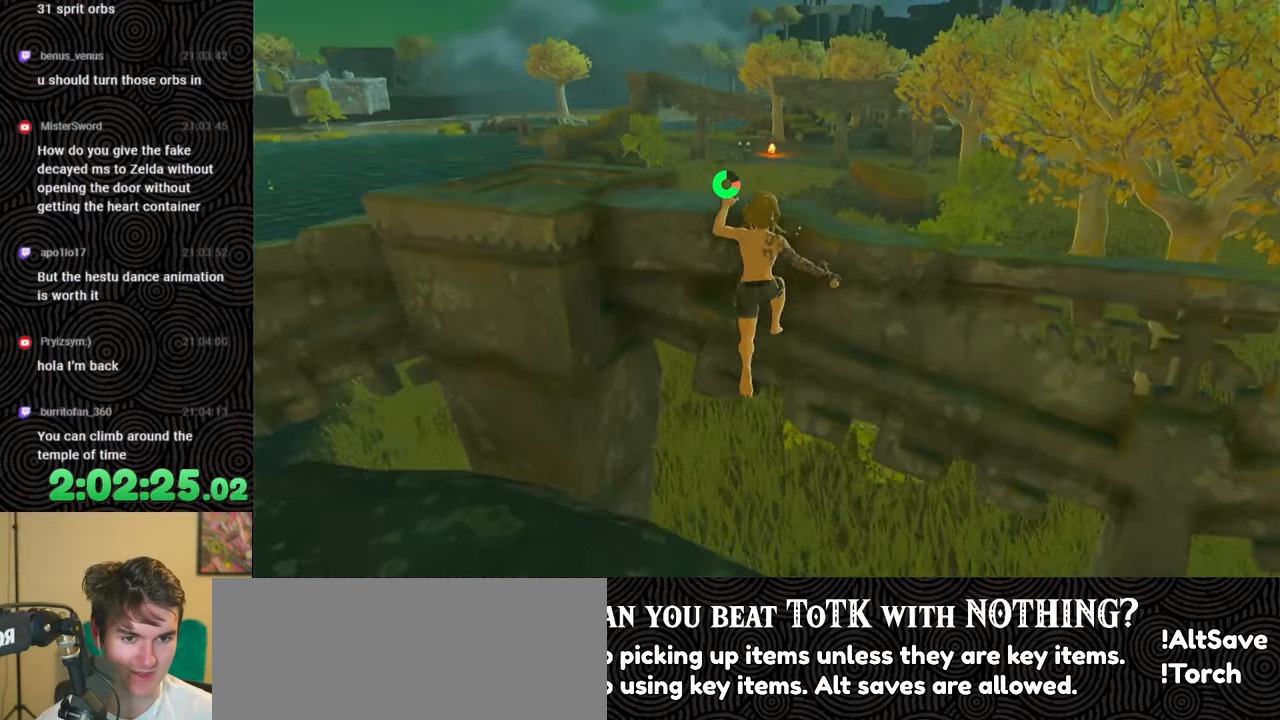
{"buttons": [], "left_stick": "up", "right_stick": "center", "events": []}